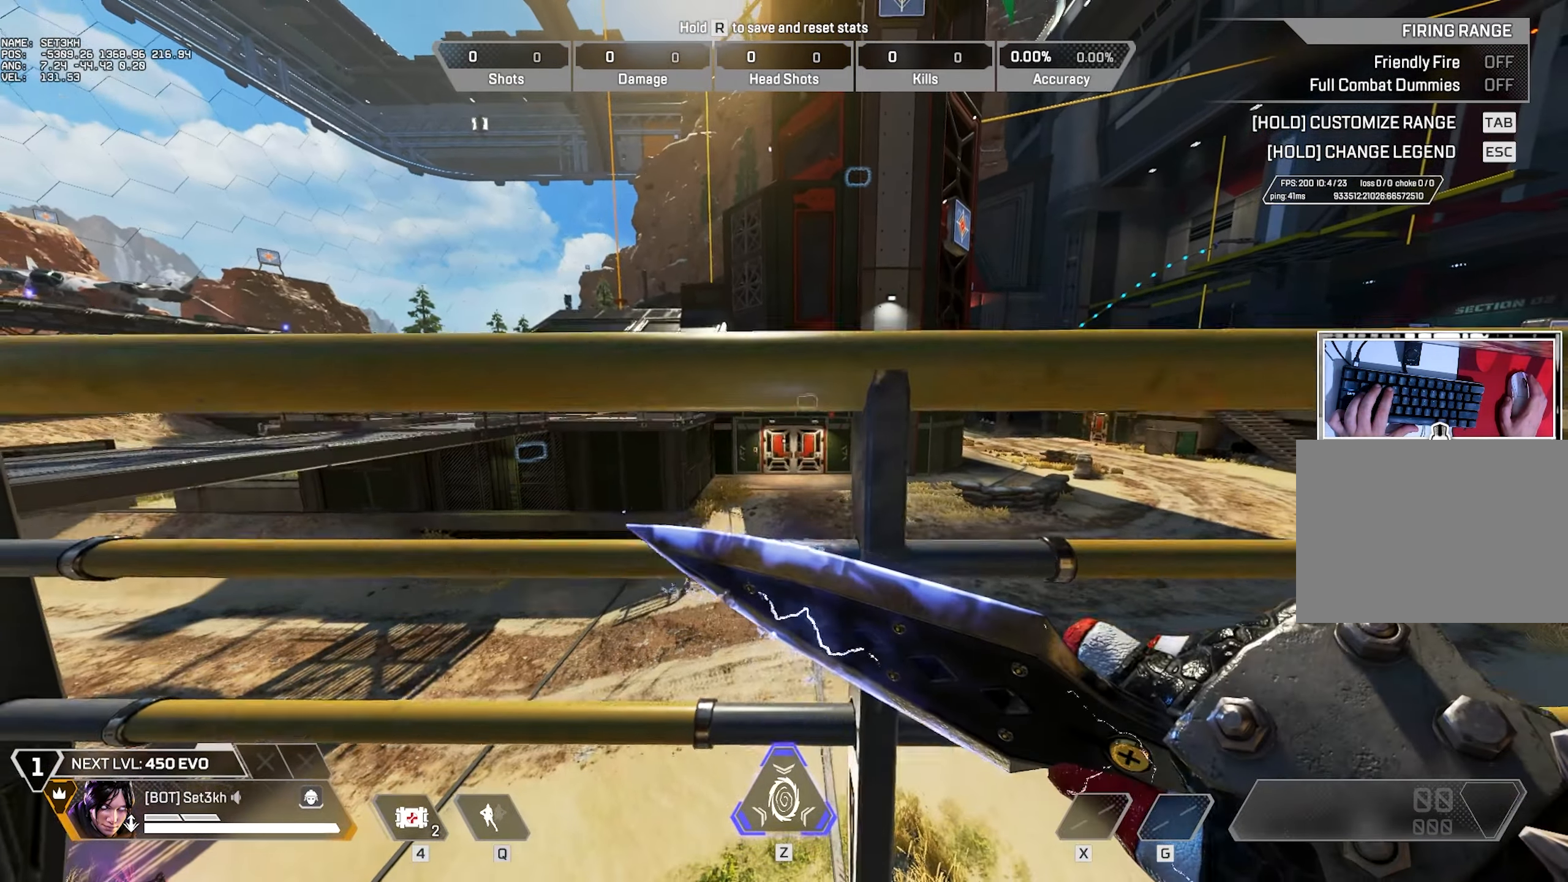
Gameplay with keyboard and mouse; each line is a JSON object with the keys and mouse buttons held at the frame after it. "events" lists presses ("down") and releases ("up") of "1", "2", "3", "4", "5", "a", "alt", "b", "c", "ctrl", "d", "e", "f", "g", "q", "r", "s", "shift", "space", "t", "tab", "tilde", "v", "w", "x", "z", "mouse_left", "mouse_right", "mouse_mb4" and "mouse_mb5" between this image and that frame as [ms after this image, input, new state], when the widget could be followed in between. "mouse_left", "mouse_right", "mouse_mb4", "mouse_mb5" = the "left", "right", "mb4", "mb5" buttons of the "mouse" list. No other keys are recorded. Mouse movement is not recorded. Not read: mouse_wheel.
{"keys": ["ctrl"], "mouse": [], "events": []}
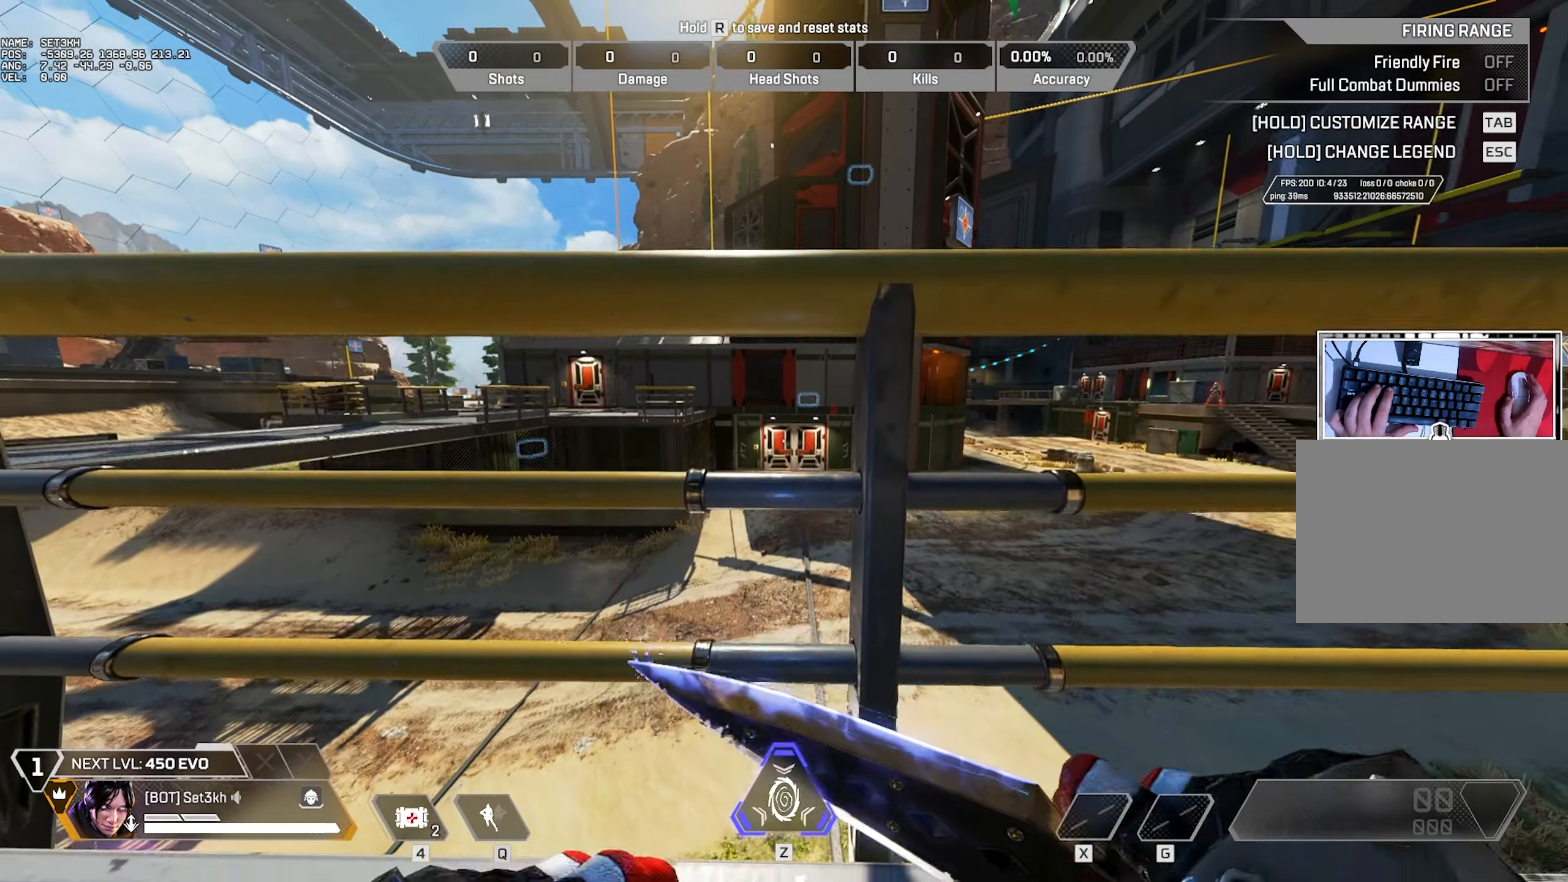
{"keys": ["ctrl"], "mouse": [], "events": []}
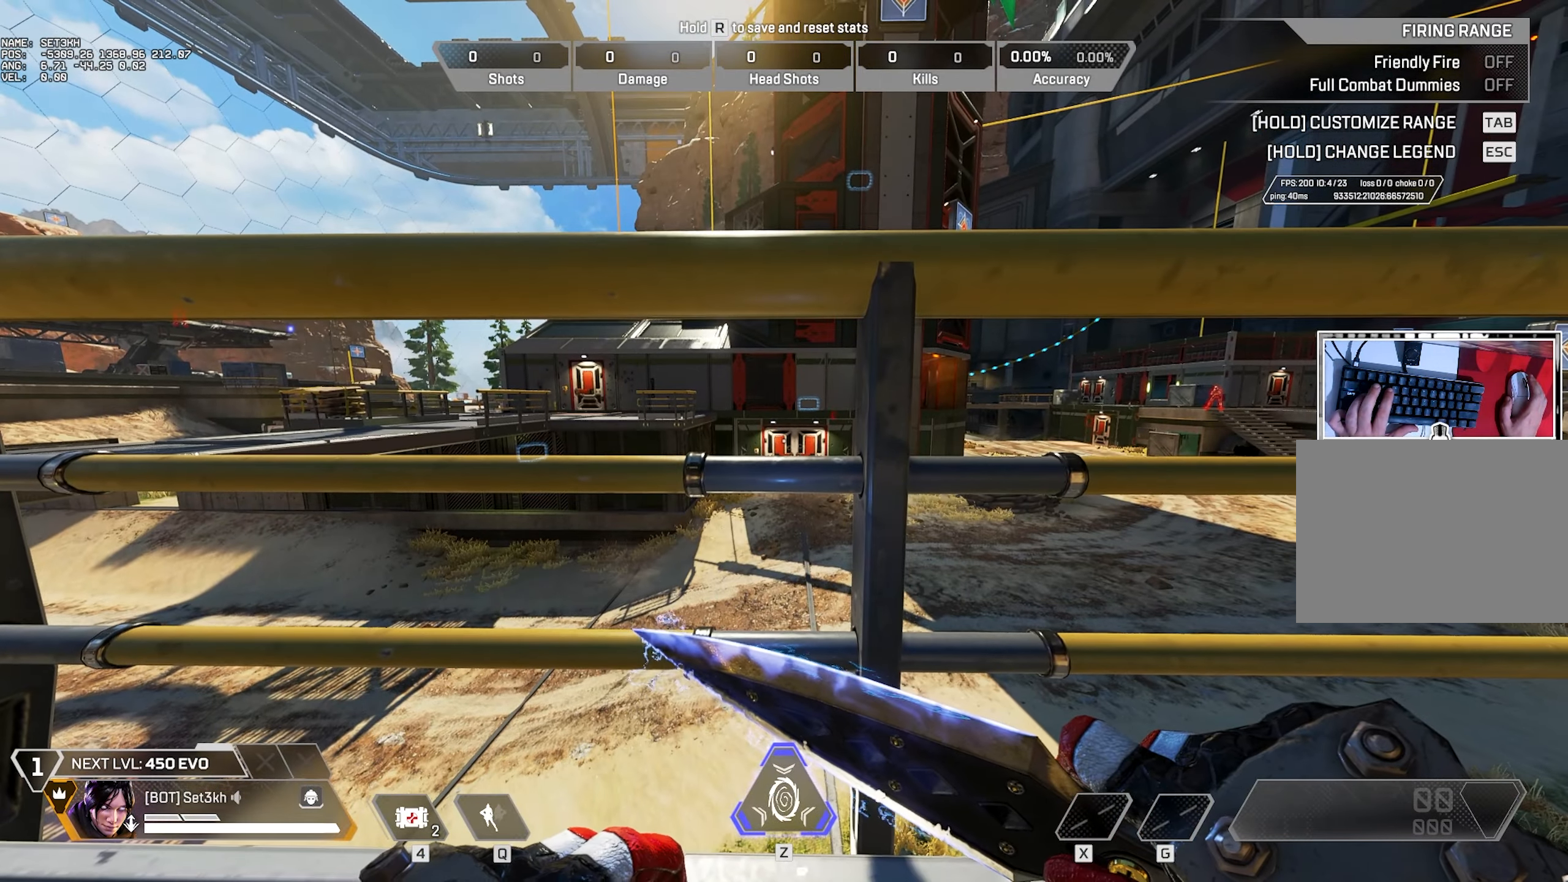
{"keys": ["ctrl"], "mouse": [], "events": [[66, "a", "down"], [166, "a", "up"], [250, "a", "down"], [400, "a", "up"]]}
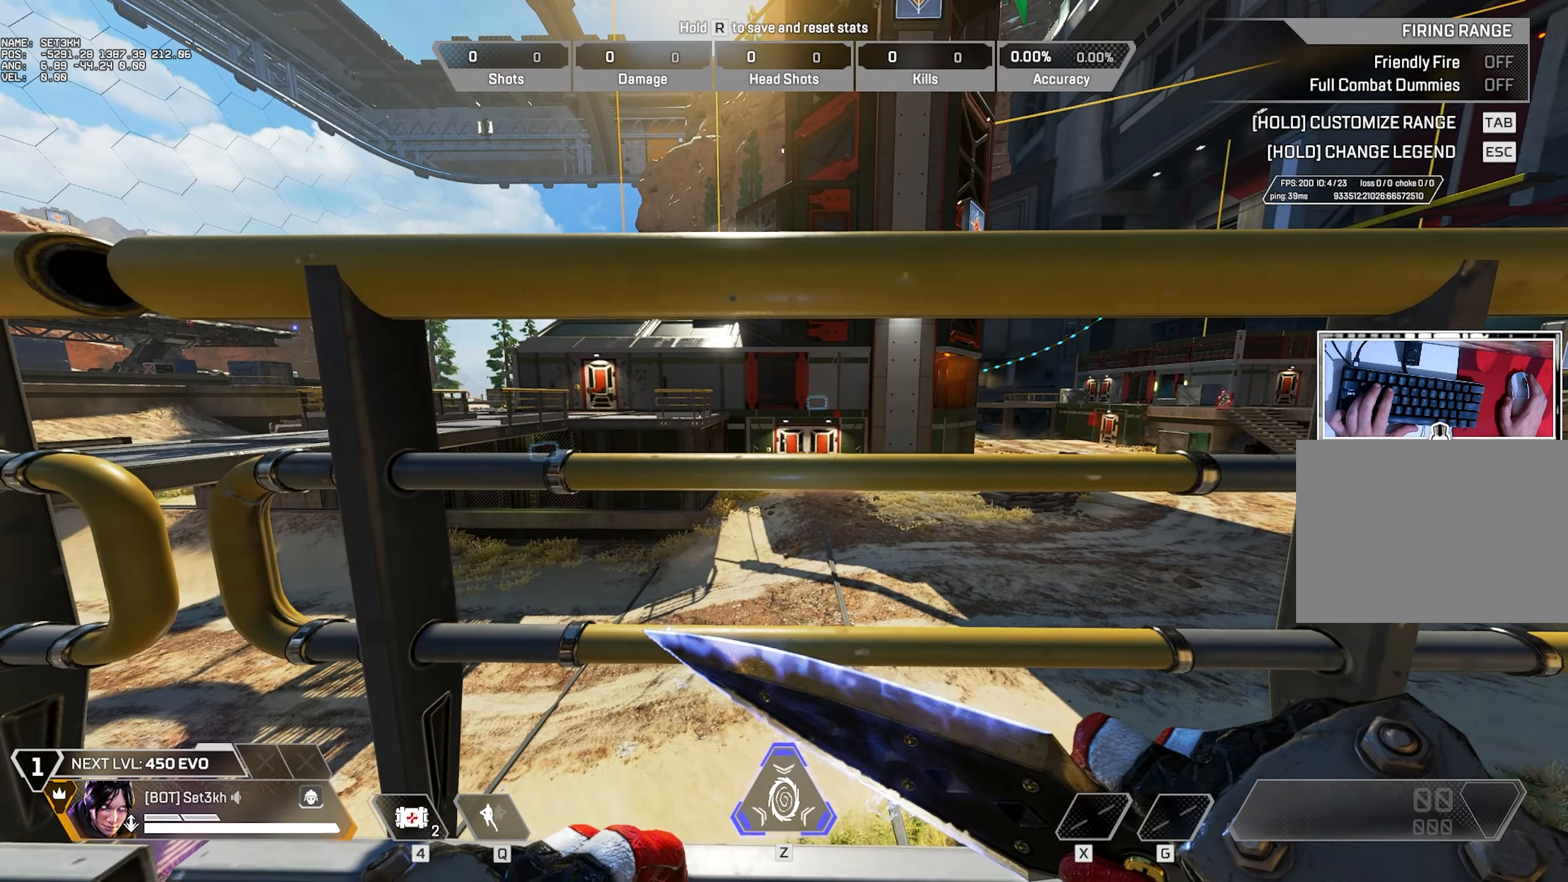
{"keys": ["ctrl"], "mouse": [], "events": []}
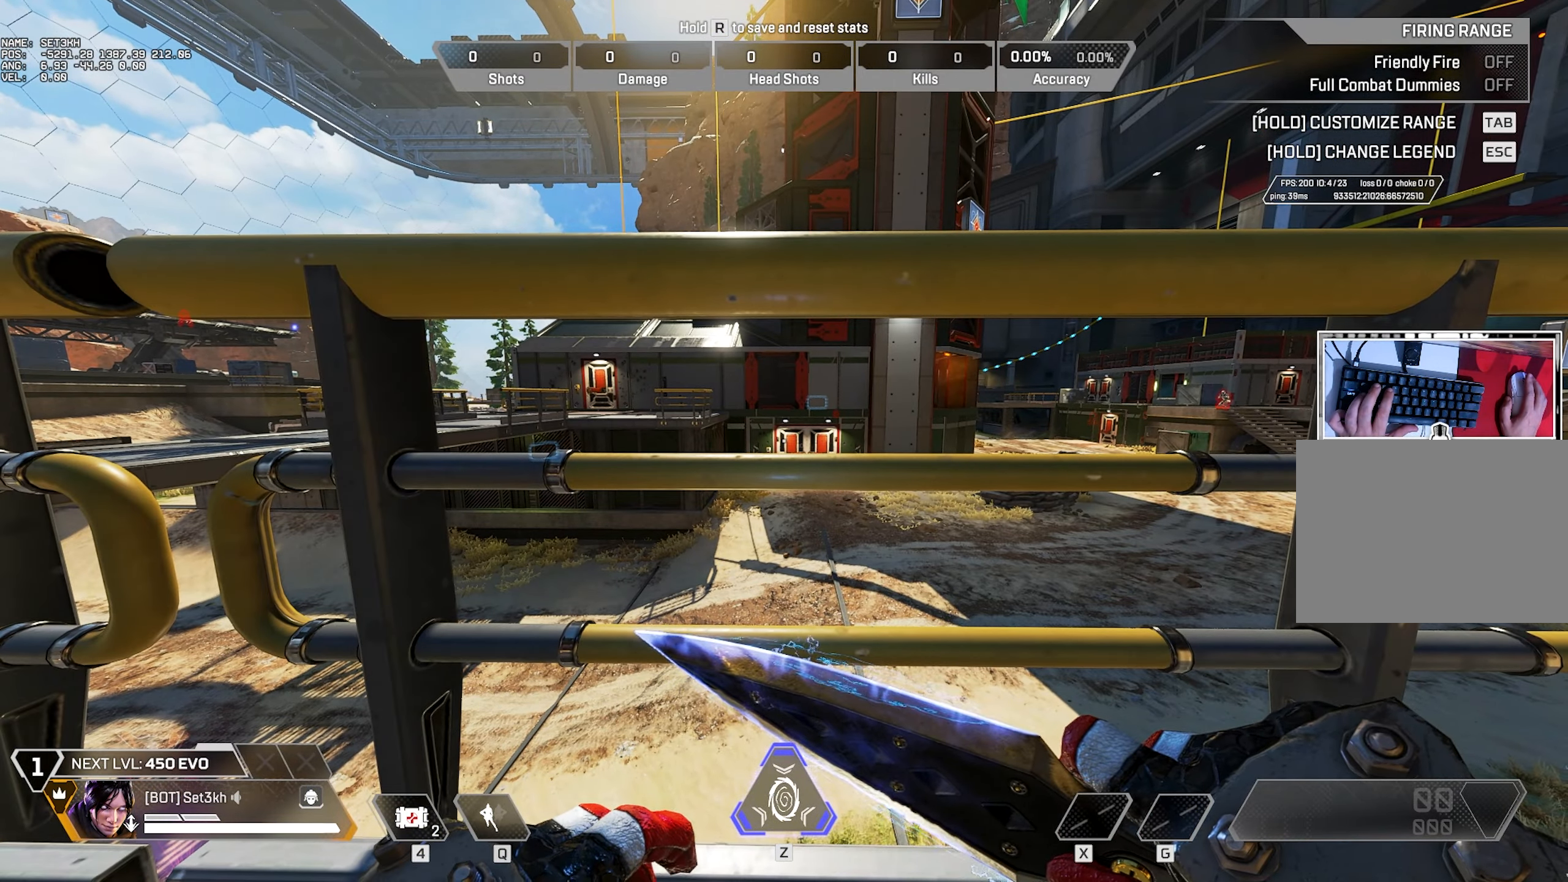
{"keys": ["ctrl"], "mouse": [], "events": [[200, "d", "down"], [383, "d", "up"]]}
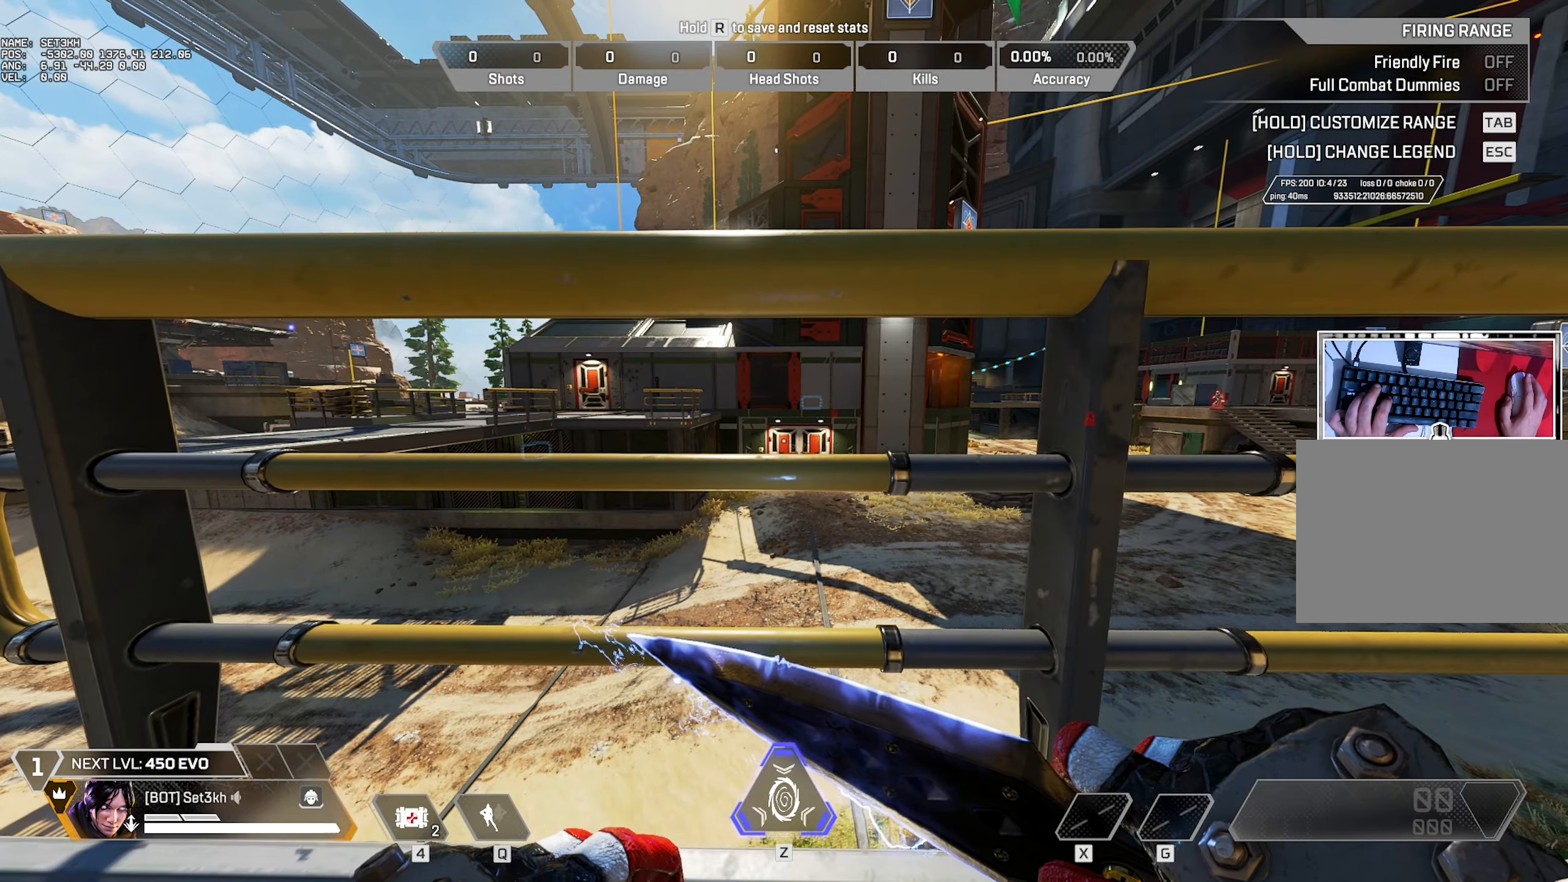
{"keys": ["ctrl"], "mouse": [], "events": []}
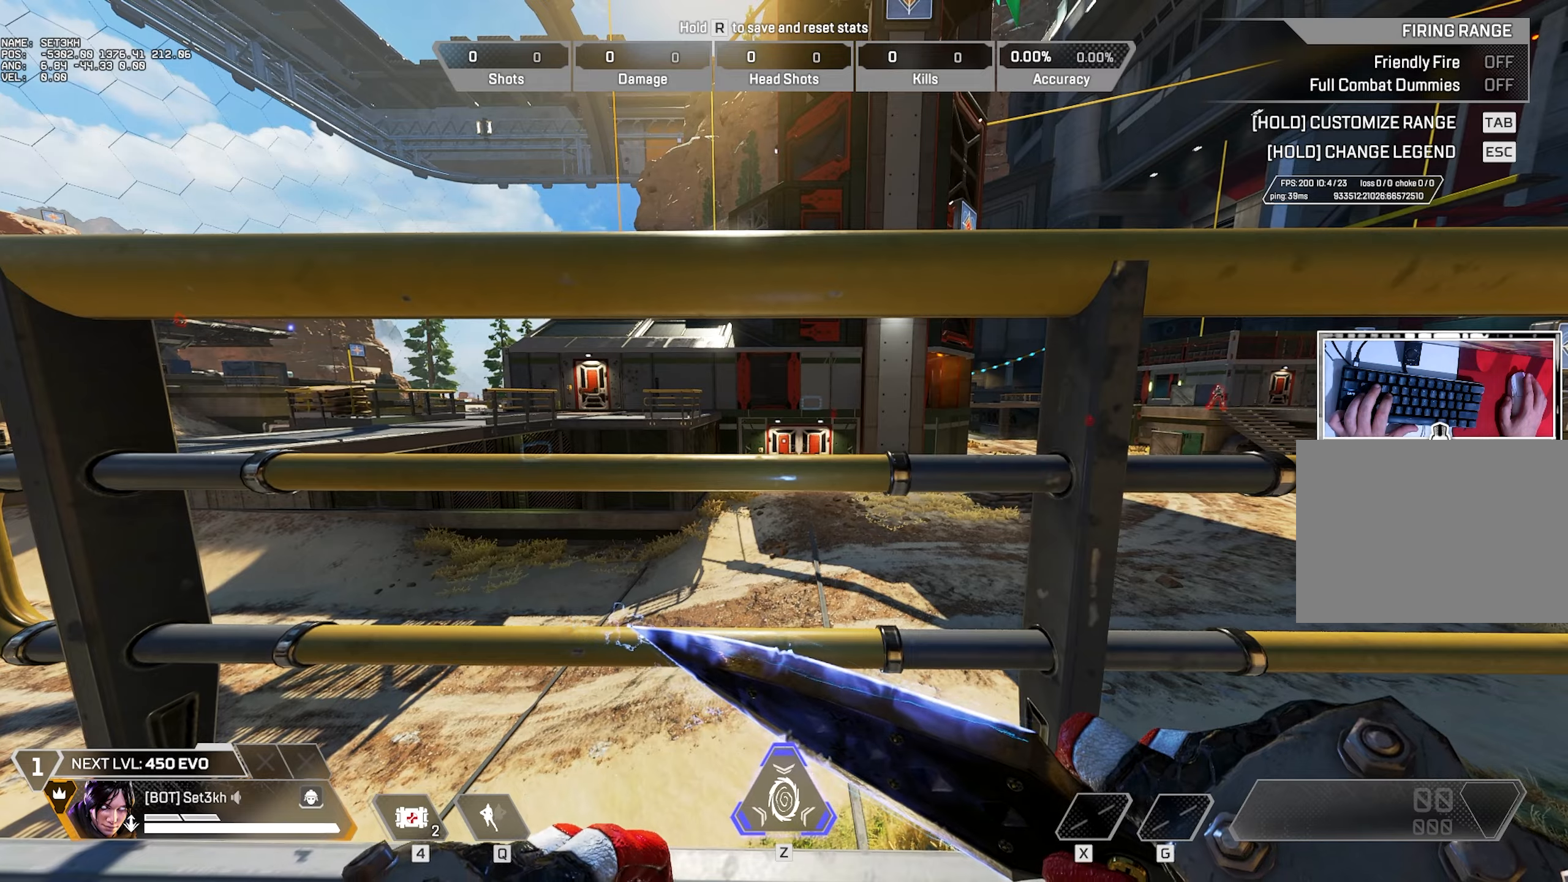
{"keys": ["ctrl"], "mouse": [], "events": []}
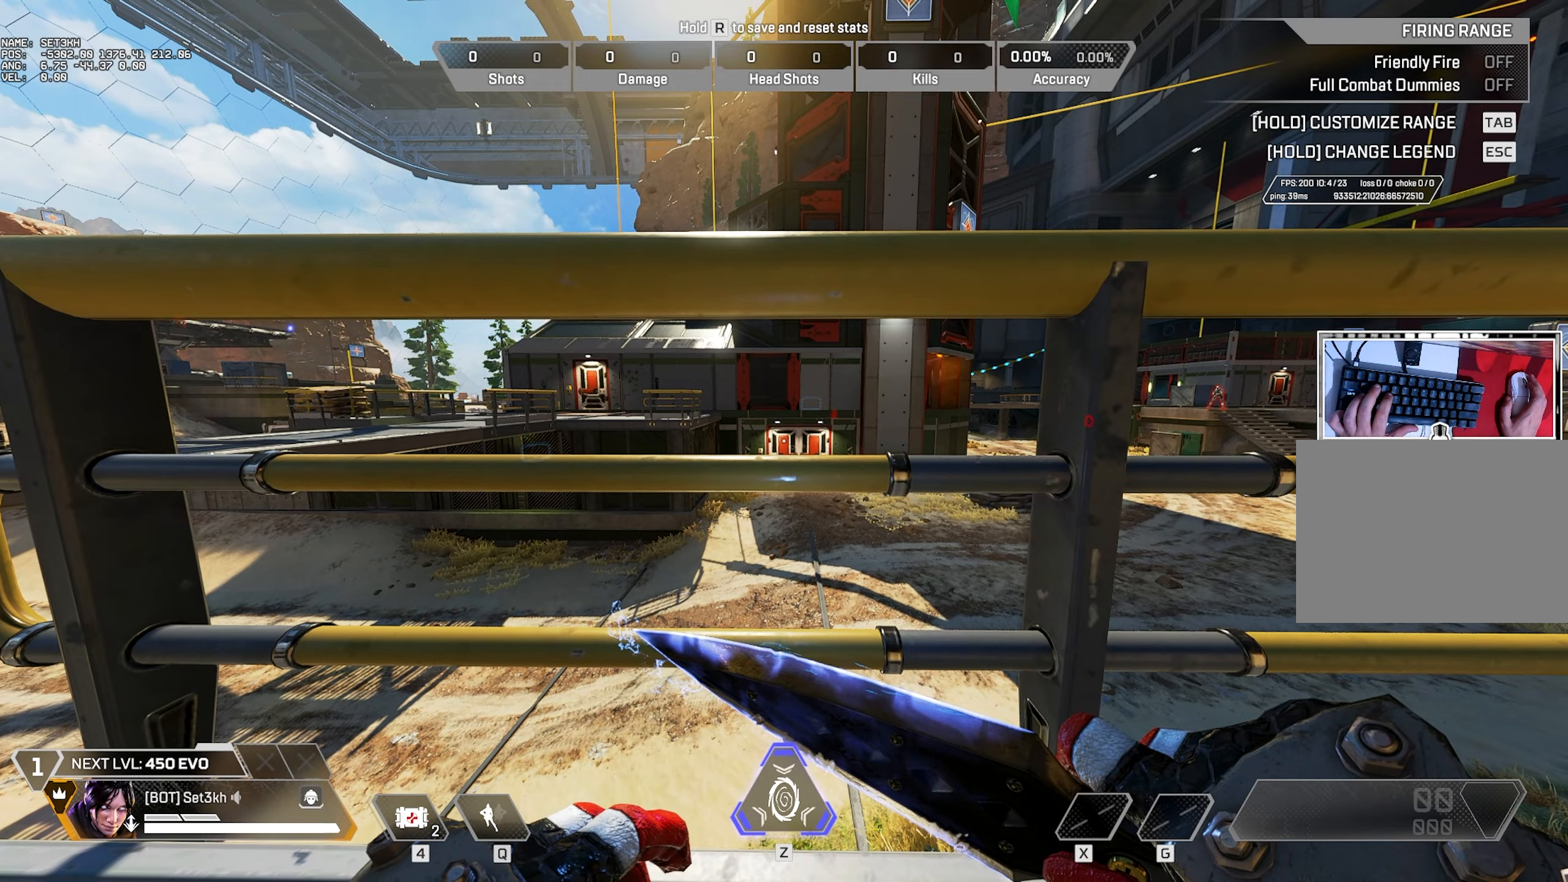
{"keys": [], "mouse": [], "events": [[333, "ctrl", "up"]]}
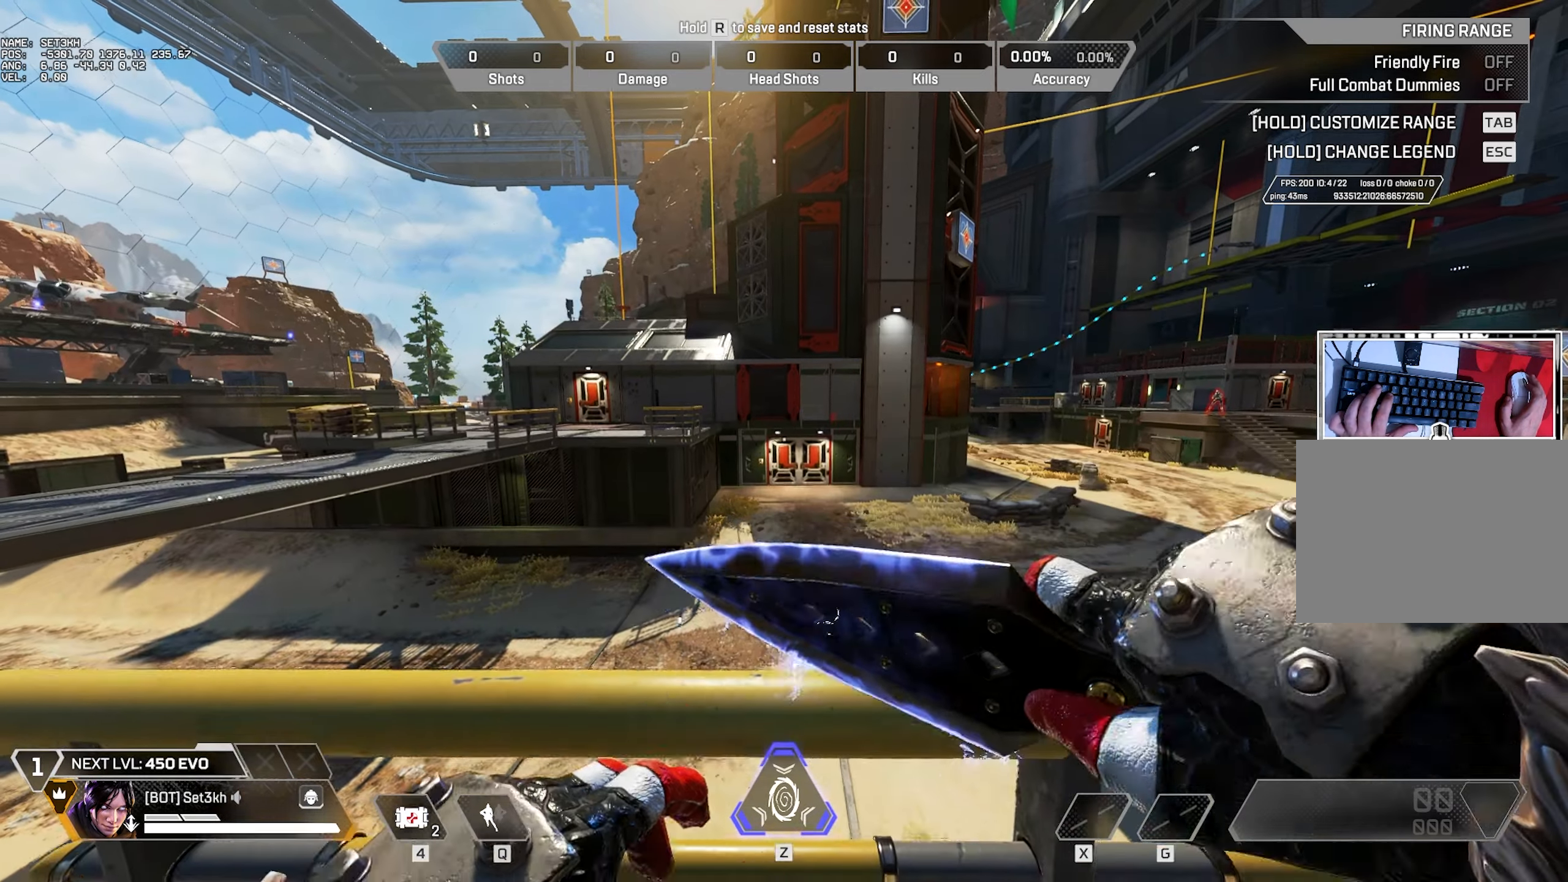
{"keys": [], "mouse": [], "events": []}
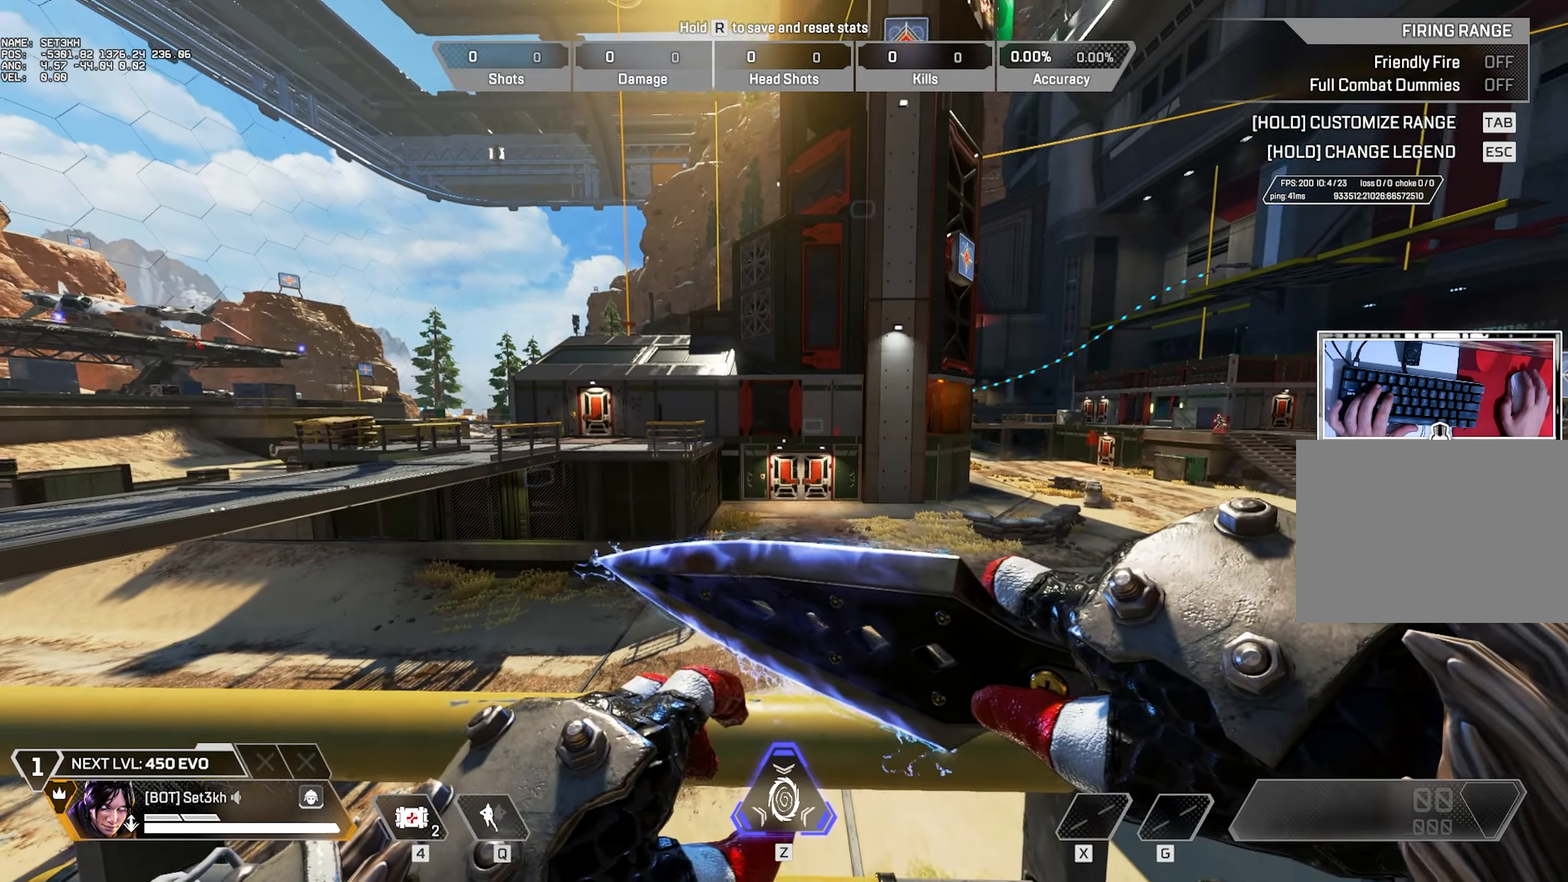
{"keys": [], "mouse": [], "events": []}
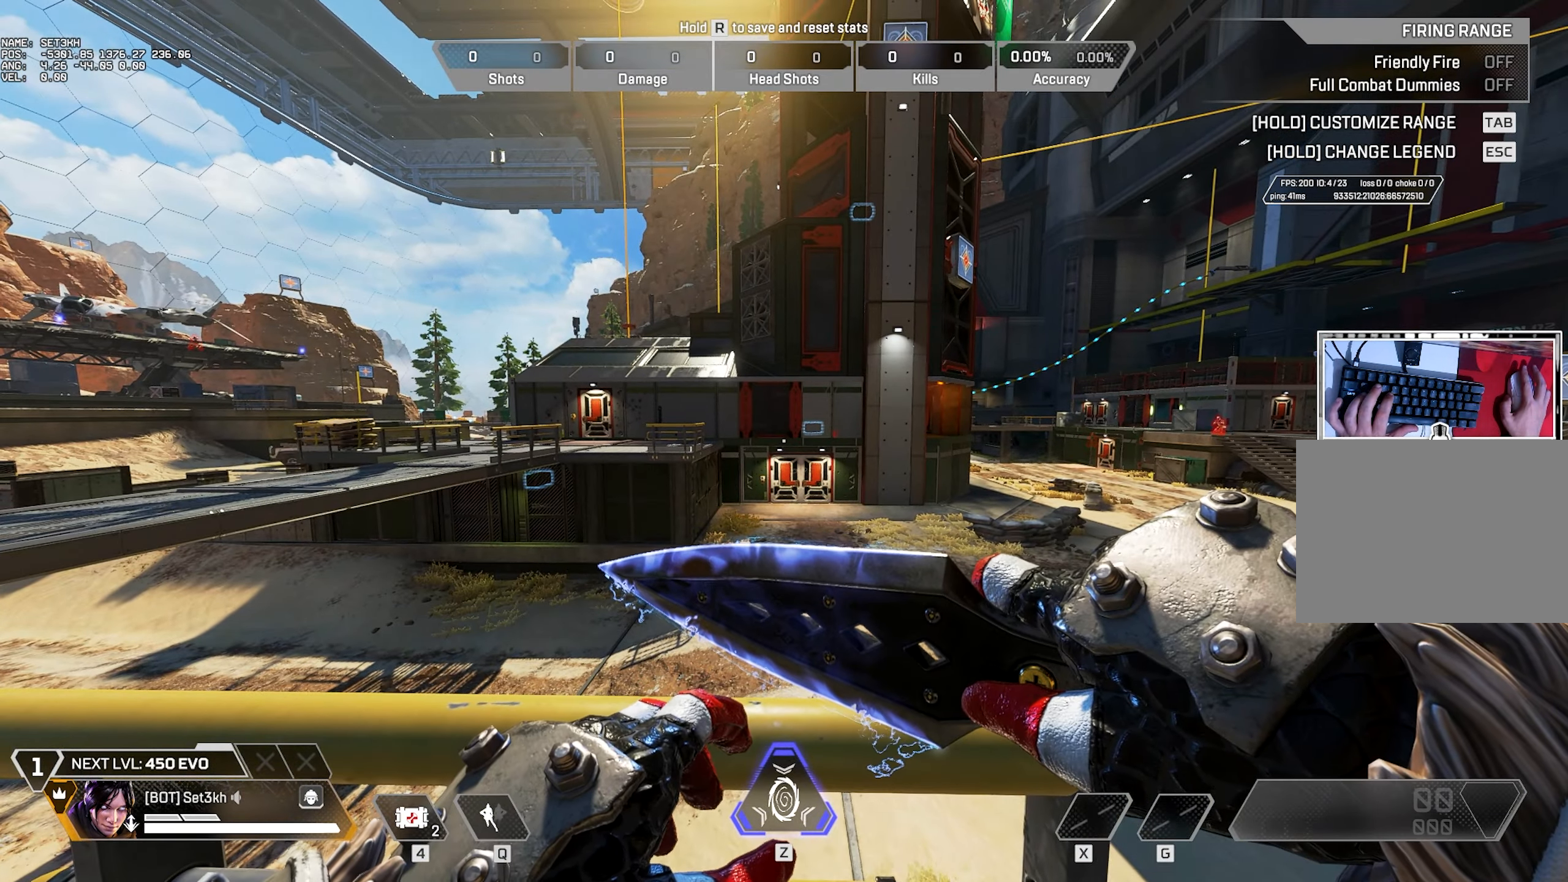
{"keys": ["ctrl"], "mouse": [], "events": [[284, "ctrl", "down"]]}
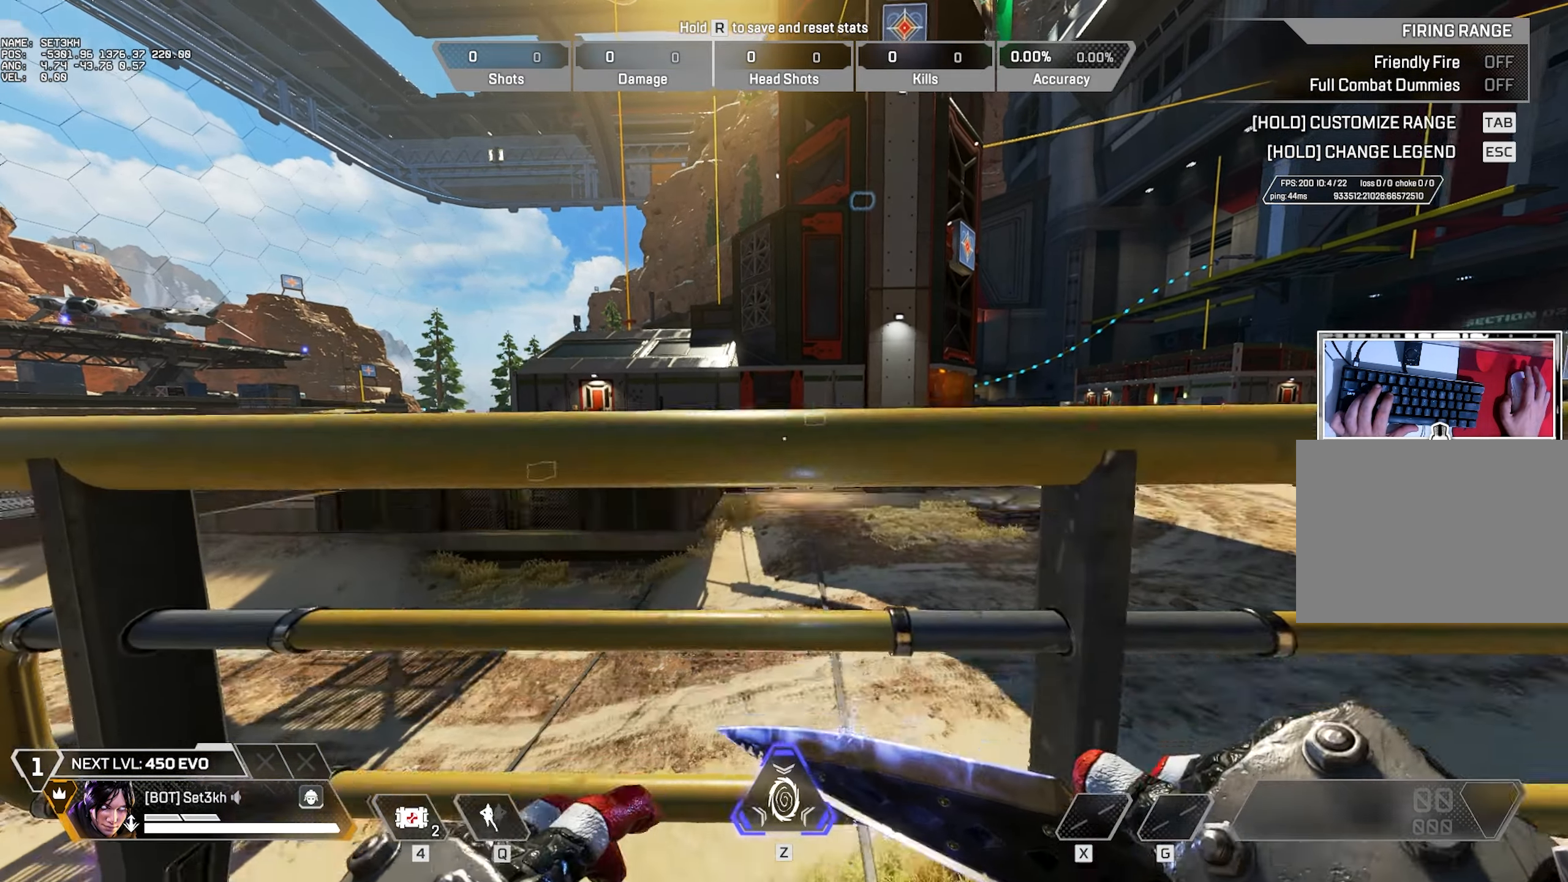
{"keys": ["ctrl"], "mouse": [], "events": []}
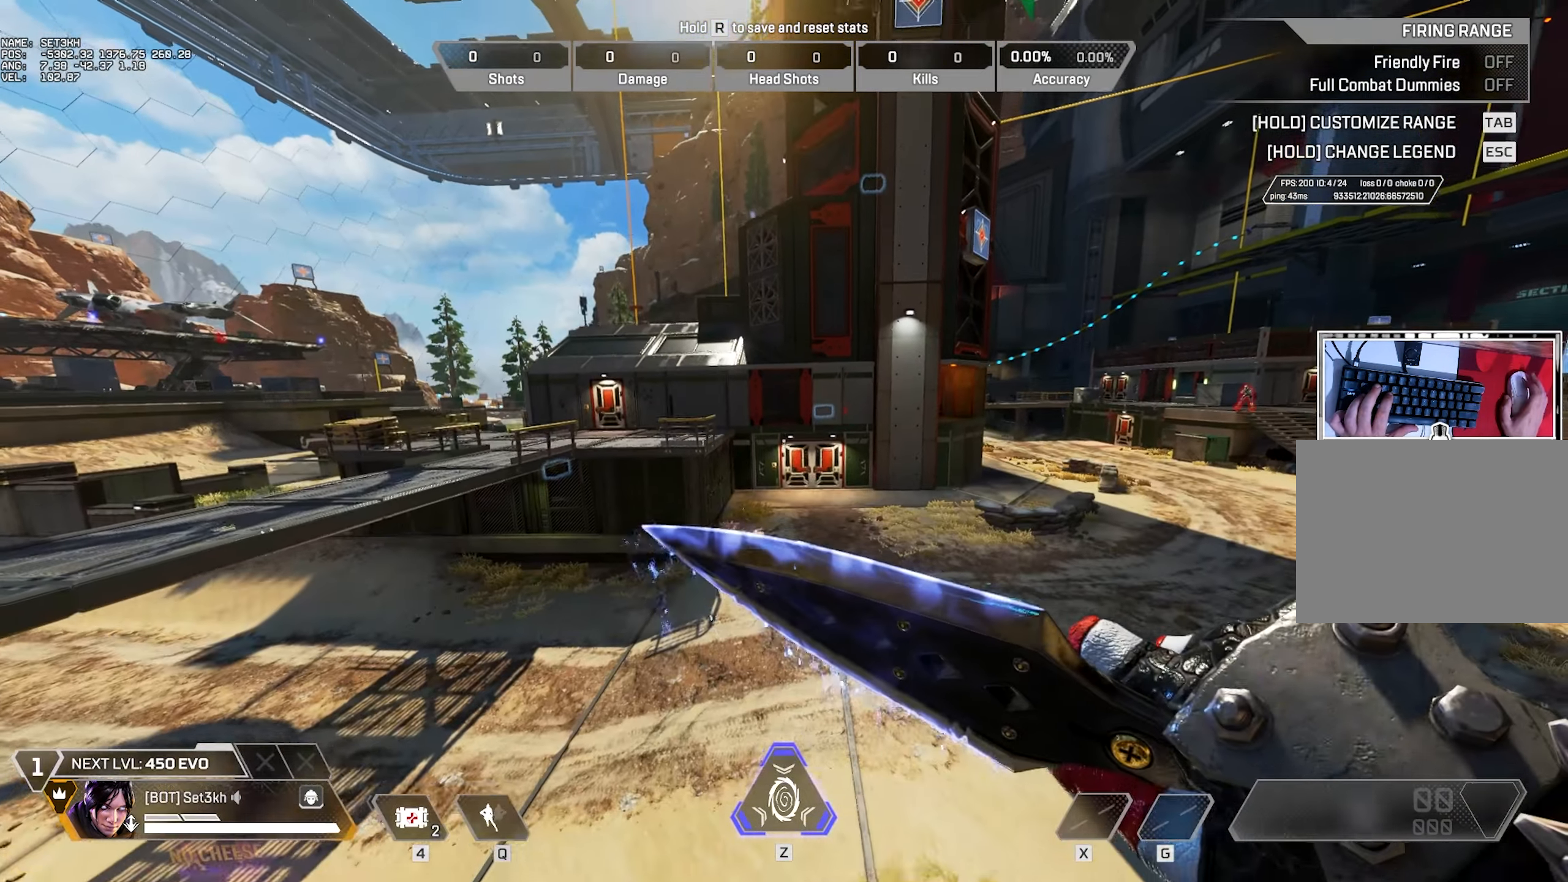
{"keys": ["ctrl"], "mouse": [], "events": []}
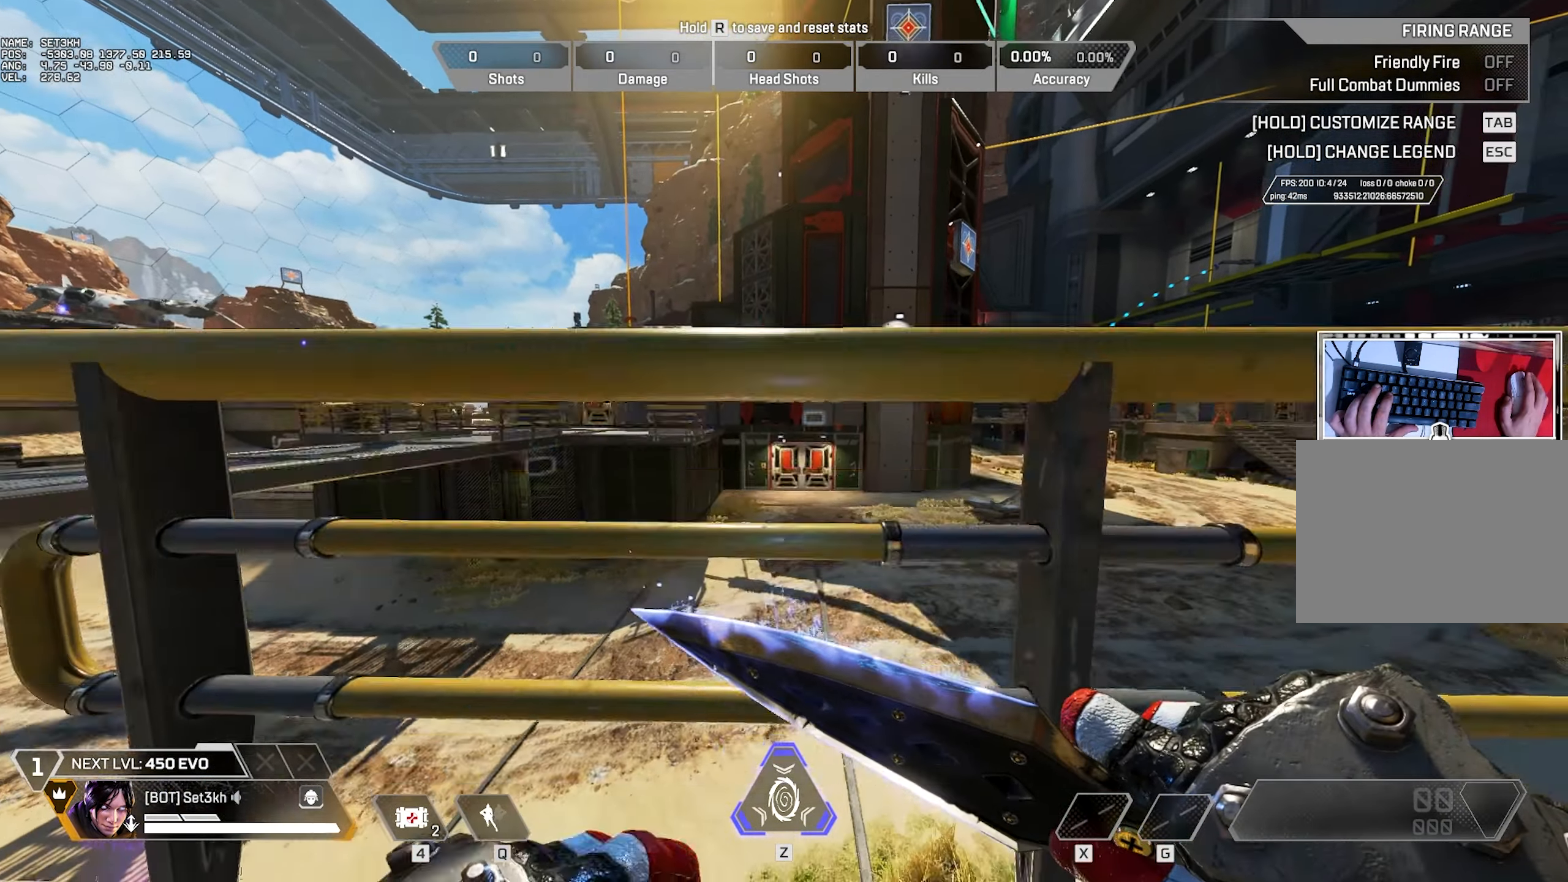
{"keys": ["a"], "mouse": [], "events": [[100, "a", "down"], [200, "ctrl", "up"]]}
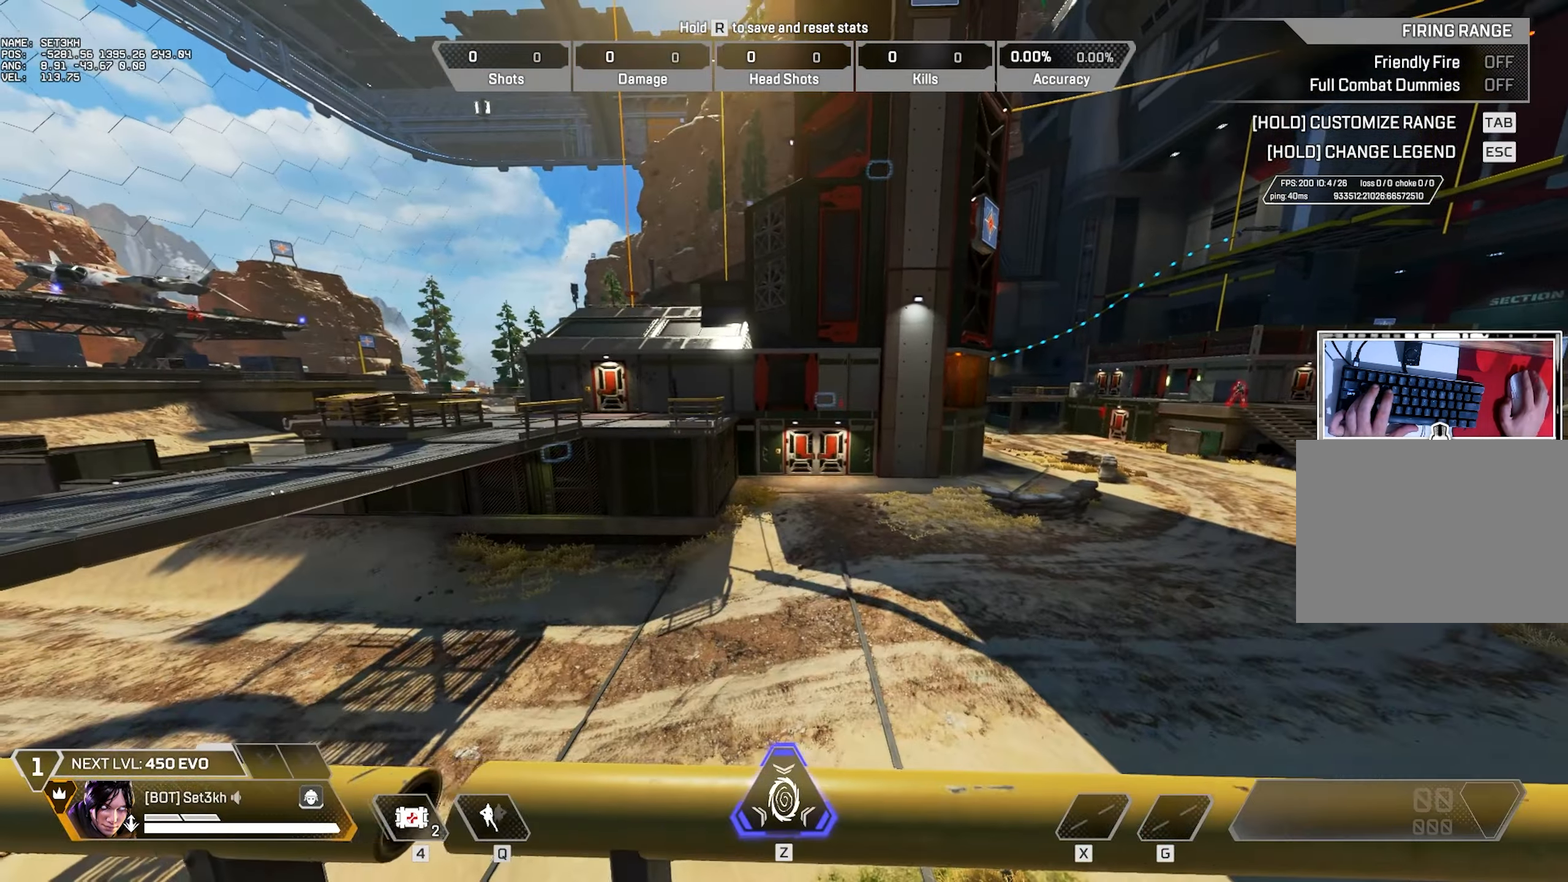
{"keys": [], "mouse": [], "events": [[434, "a", "up"]]}
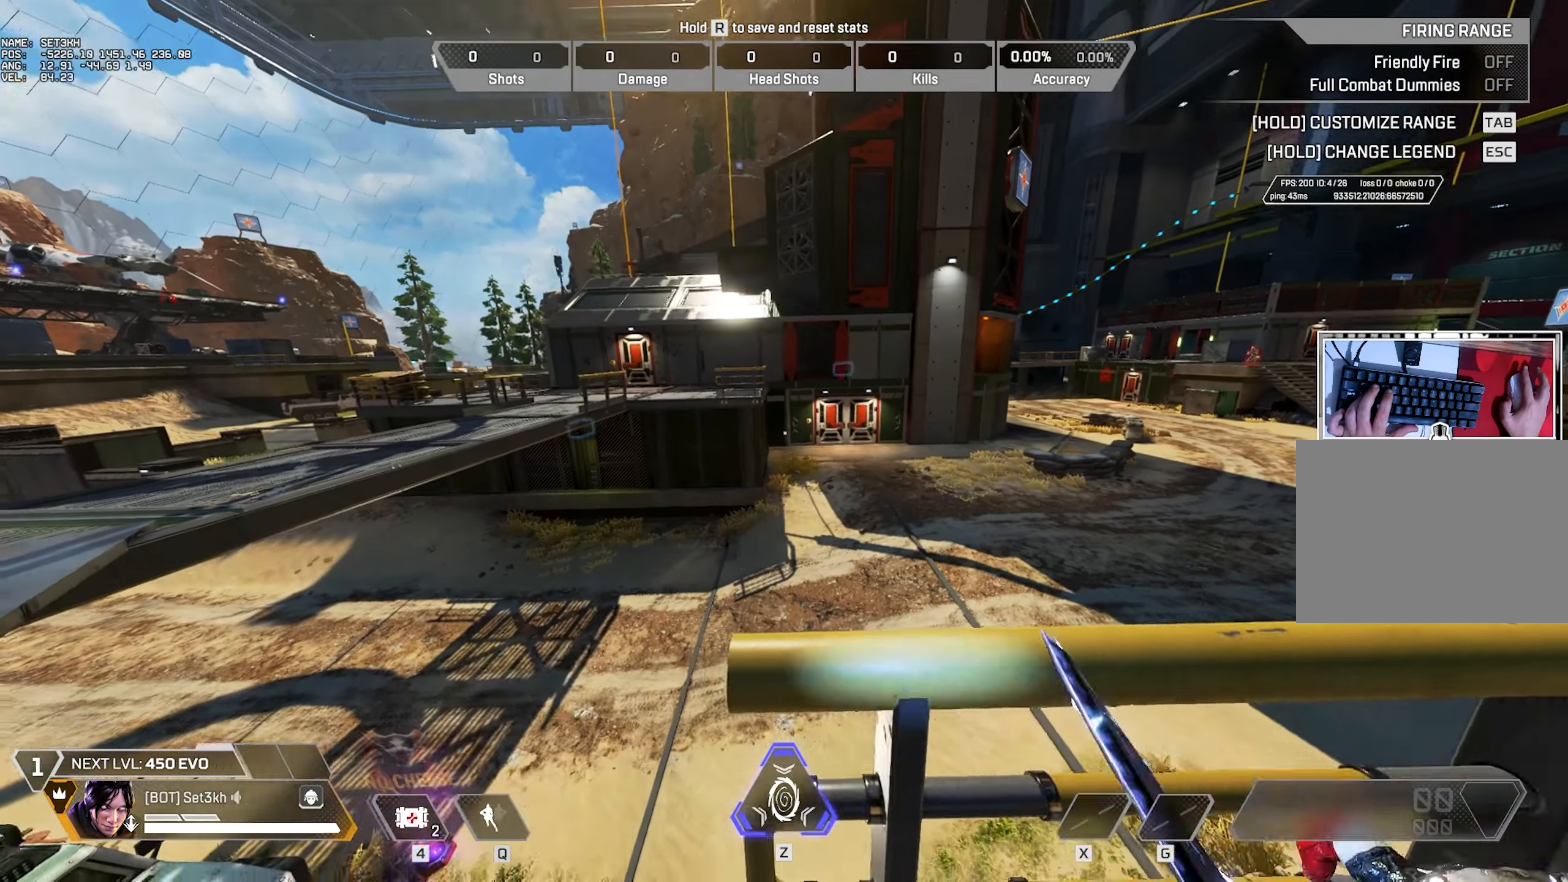
{"keys": ["d"], "mouse": [], "events": [[467, "d", "down"]]}